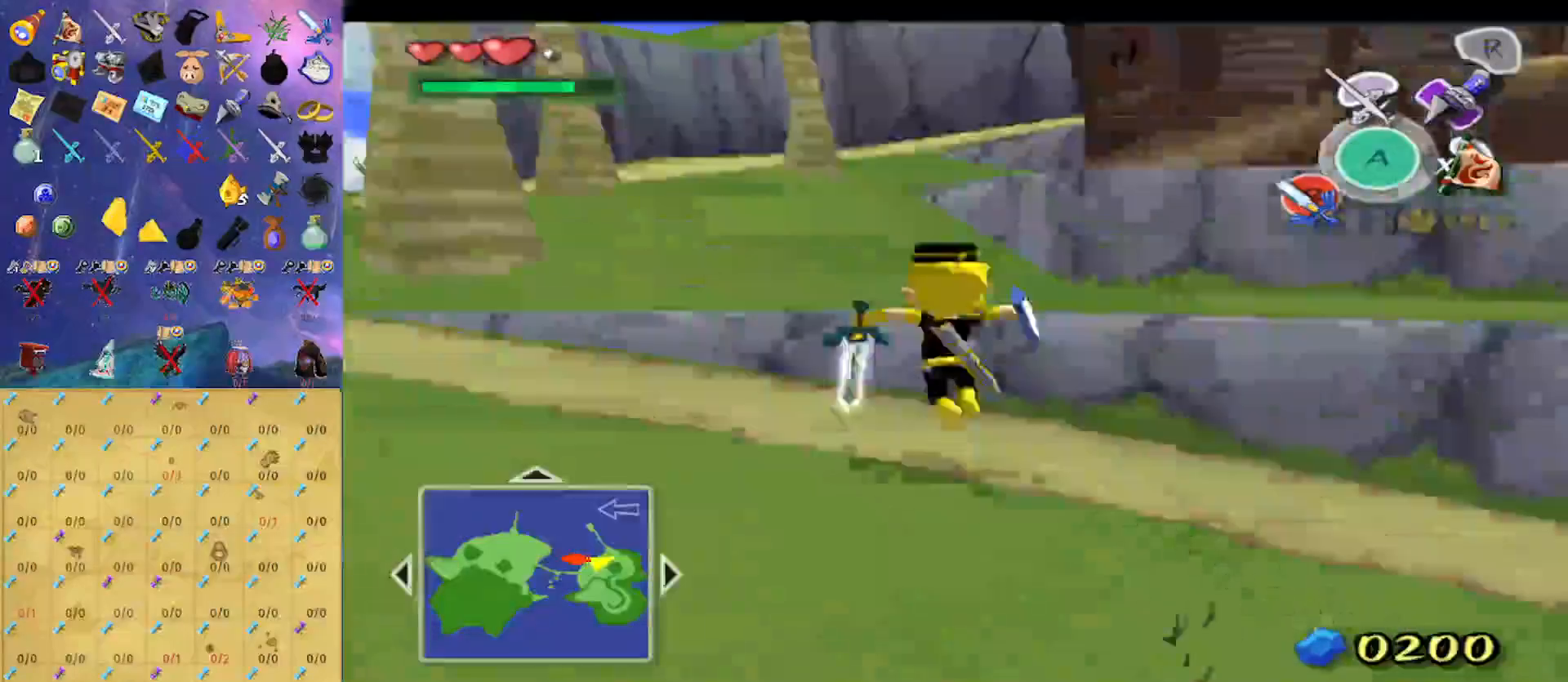
Gameplay with a controller (Nintendo layout); each line is a JSON object with the inputs held at the frame after it. "events" lists button and stick changes between this image and that frame as [ms after this image, input, new state], when the widget could be followed in between. Not read: L3 R3.
{"buttons": [], "left_stick": "up-left", "right_stick": "center", "events": [[100, "left_stick", "center"], [167, "right_stick", "down-left"], [267, "right_stick", "center"], [300, "left_stick", "up"], [400, "left_stick", "up-left"]]}
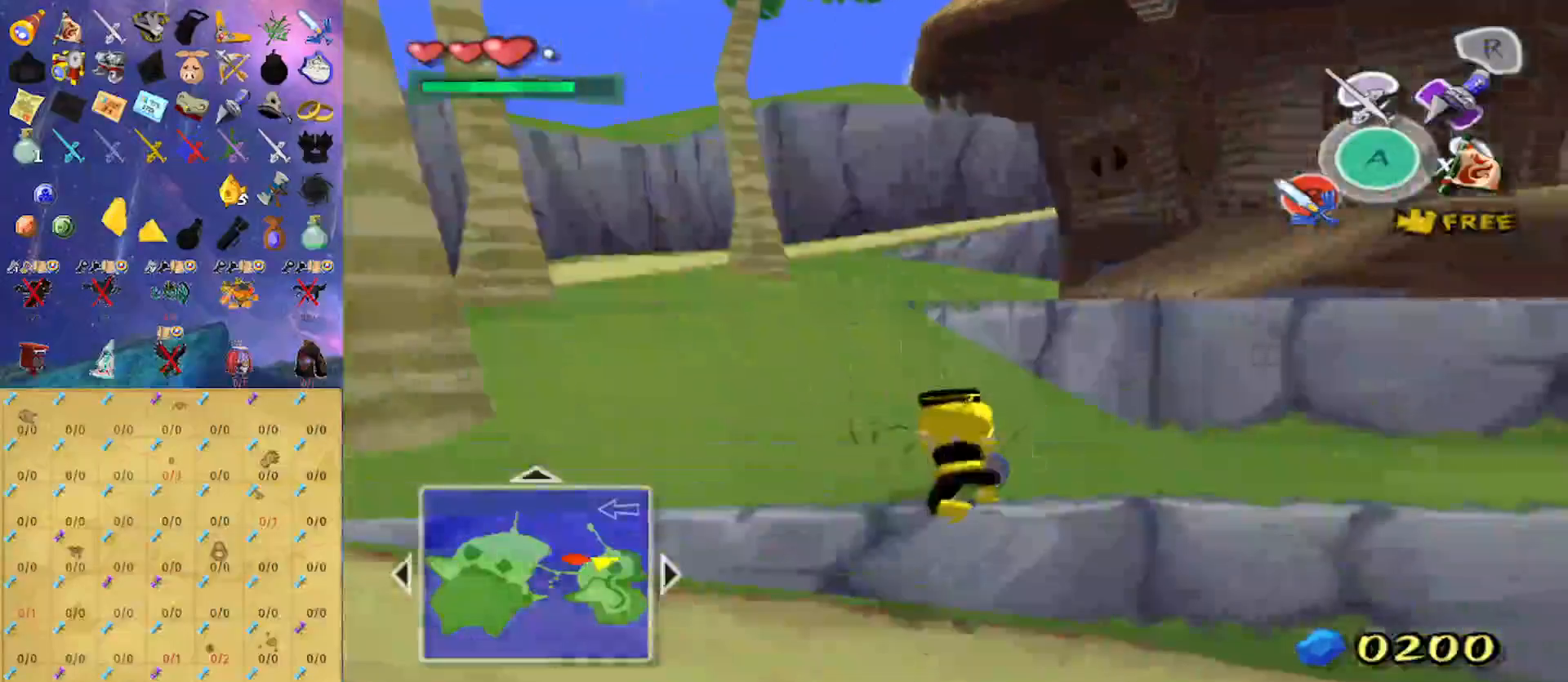
{"buttons": [], "left_stick": "up-left", "right_stick": "center", "events": [[200, "A", "down"], [333, "A", "up"]]}
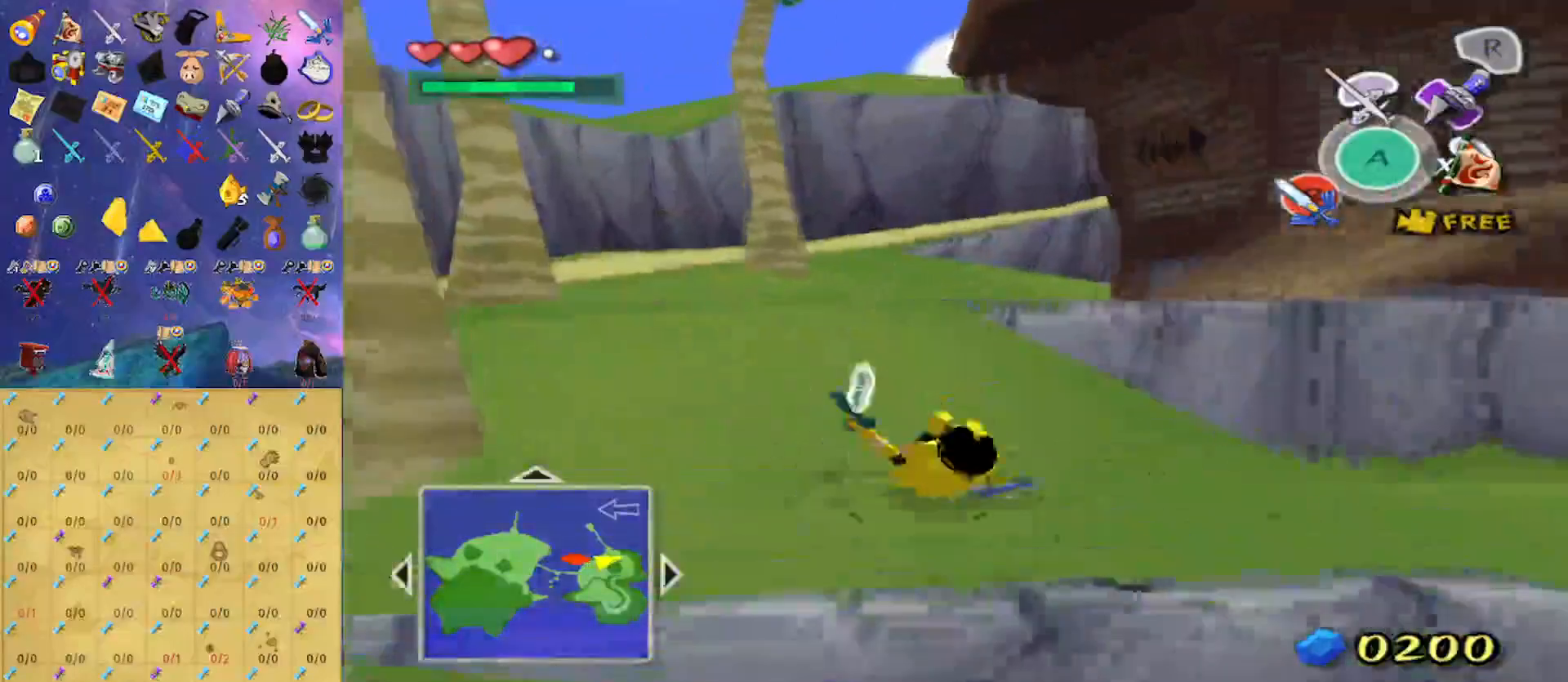
{"buttons": [], "left_stick": "up", "right_stick": "center", "events": [[67, "left_stick", "up"], [267, "A", "down"], [400, "A", "up"]]}
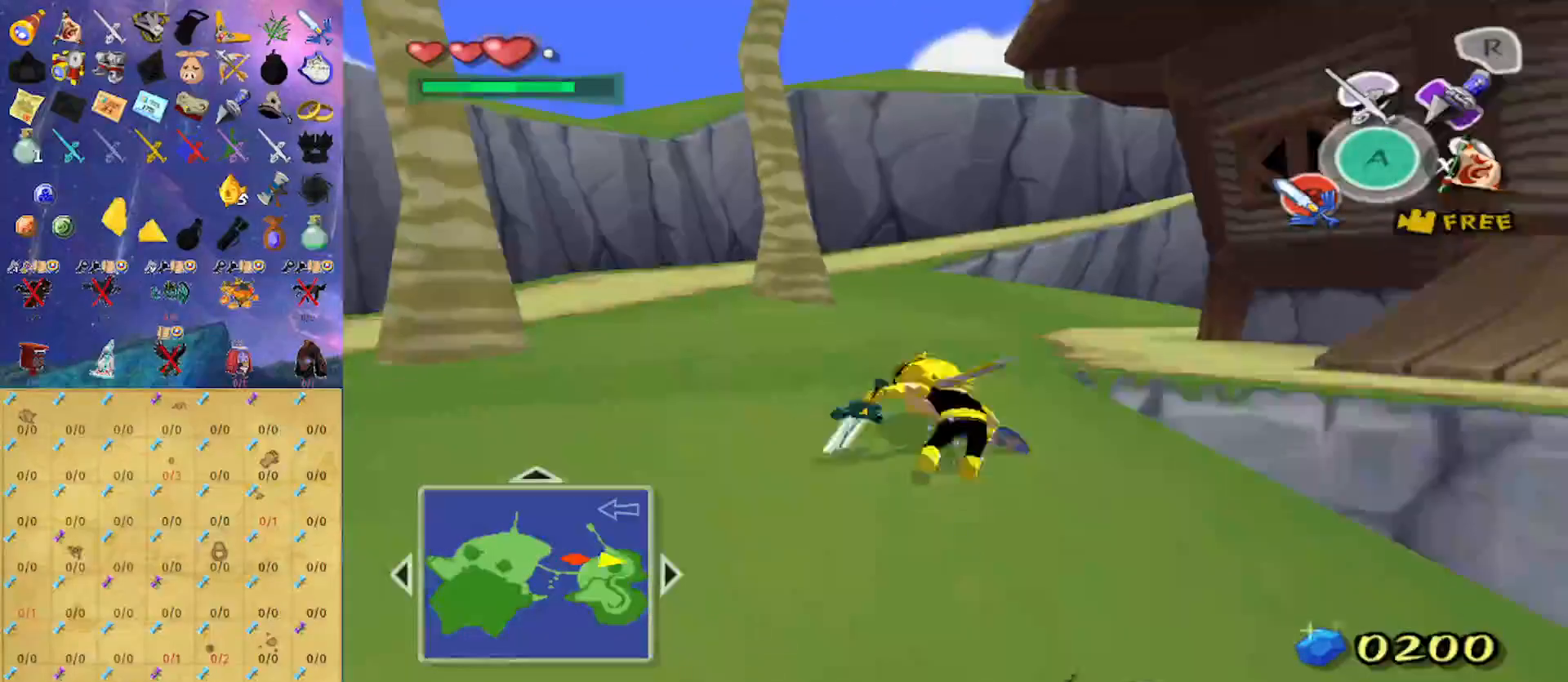
{"buttons": [], "left_stick": "up", "right_stick": "center", "events": [[33, "right_stick", "down"], [133, "right_stick", "center"], [333, "A", "down"], [400, "A", "up"]]}
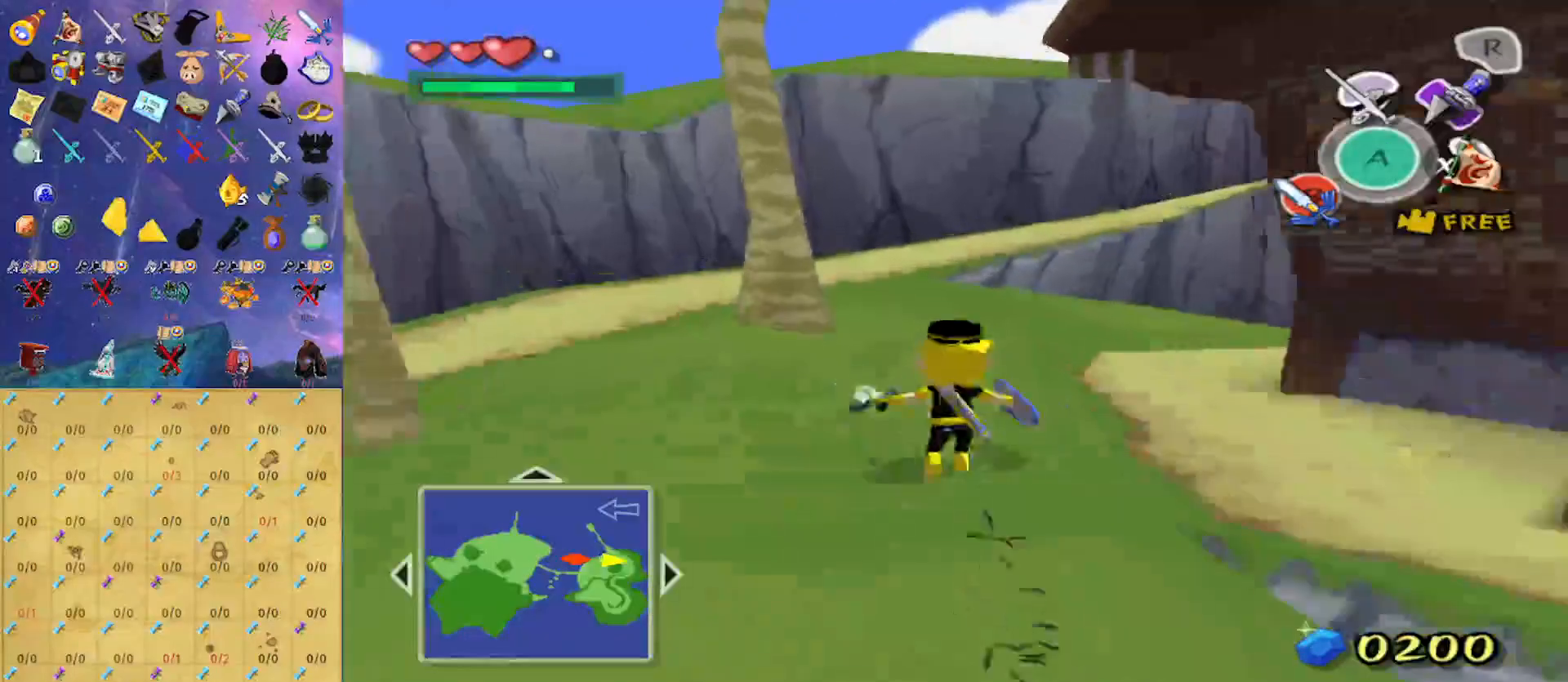
{"buttons": [], "left_stick": "up", "right_stick": "center", "events": [[367, "A", "down"], [500, "A", "up"]]}
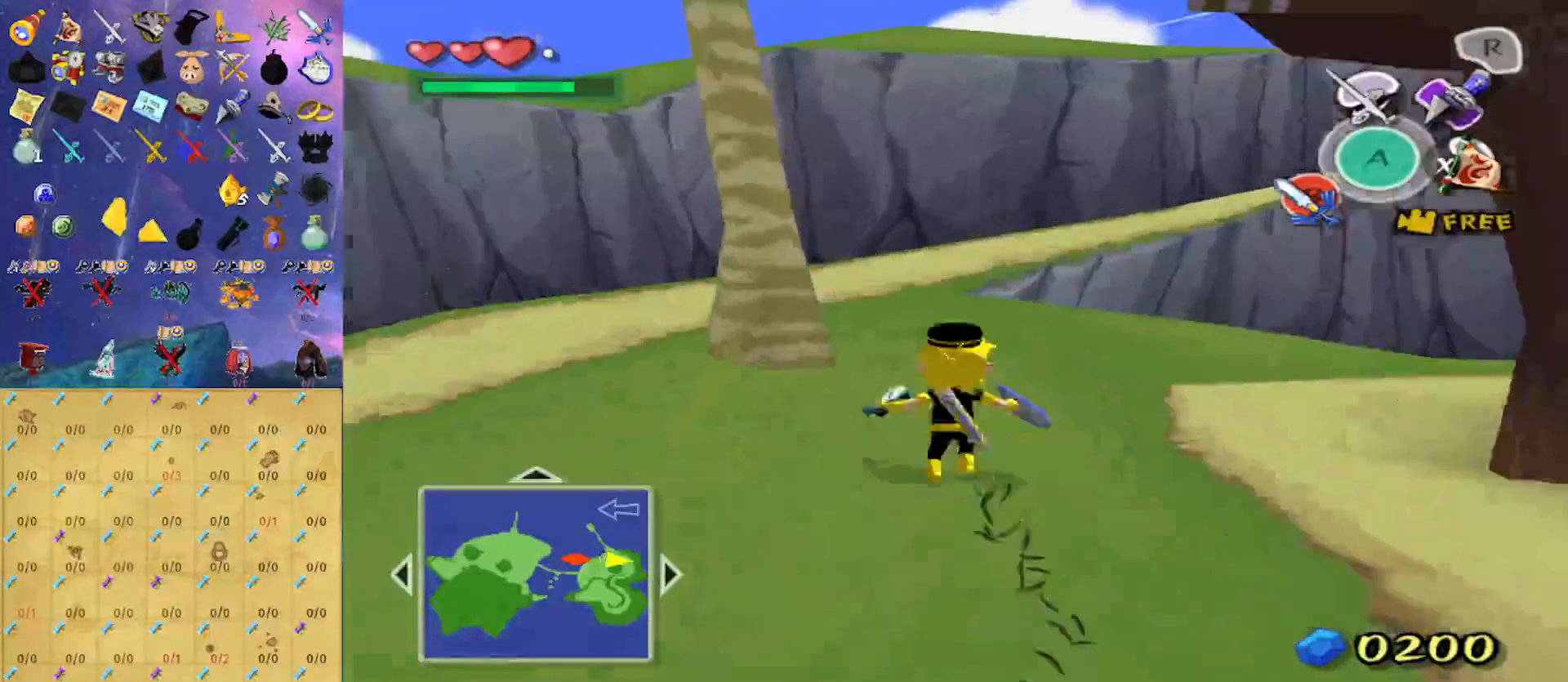
{"buttons": ["A"], "left_stick": "up", "right_stick": "center", "events": [[433, "A", "down"]]}
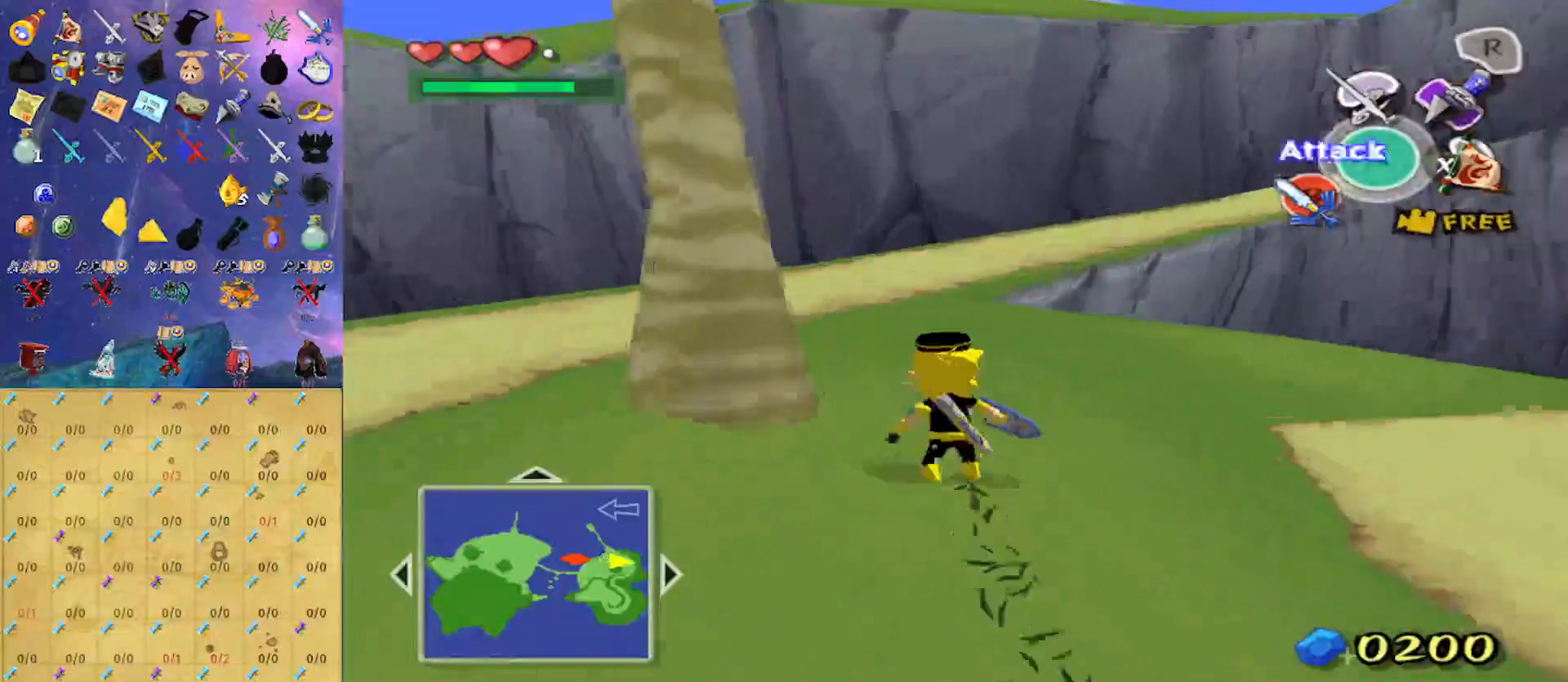
{"buttons": [], "left_stick": "up", "right_stick": "center", "events": [[67, "A", "up"]]}
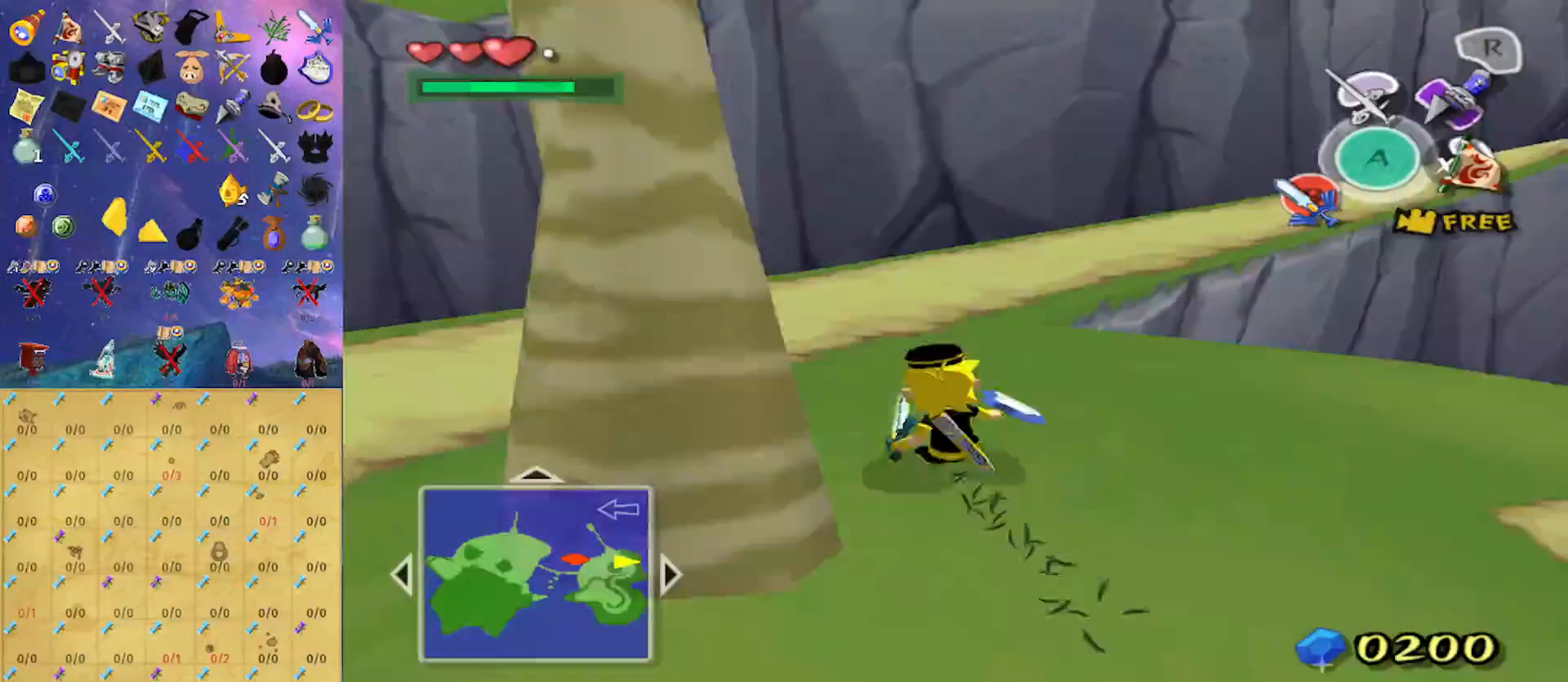
{"buttons": [], "left_stick": "up", "right_stick": "left", "events": [[33, "A", "down"], [167, "A", "up"], [300, "right_stick", "left"]]}
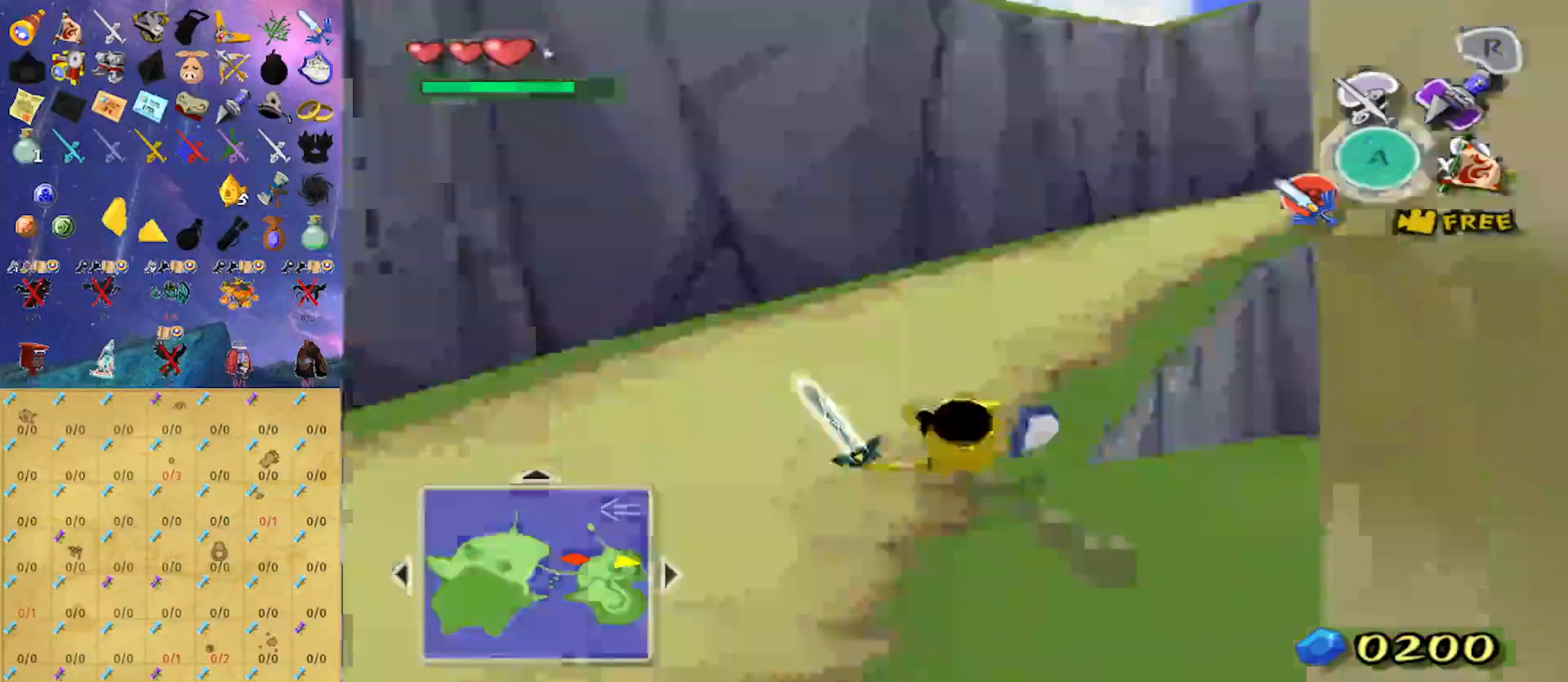
{"buttons": [], "left_stick": "up", "right_stick": "center", "events": [[33, "right_stick", "center"], [100, "A", "down"], [233, "A", "up"], [367, "right_stick", "left"], [500, "right_stick", "center"]]}
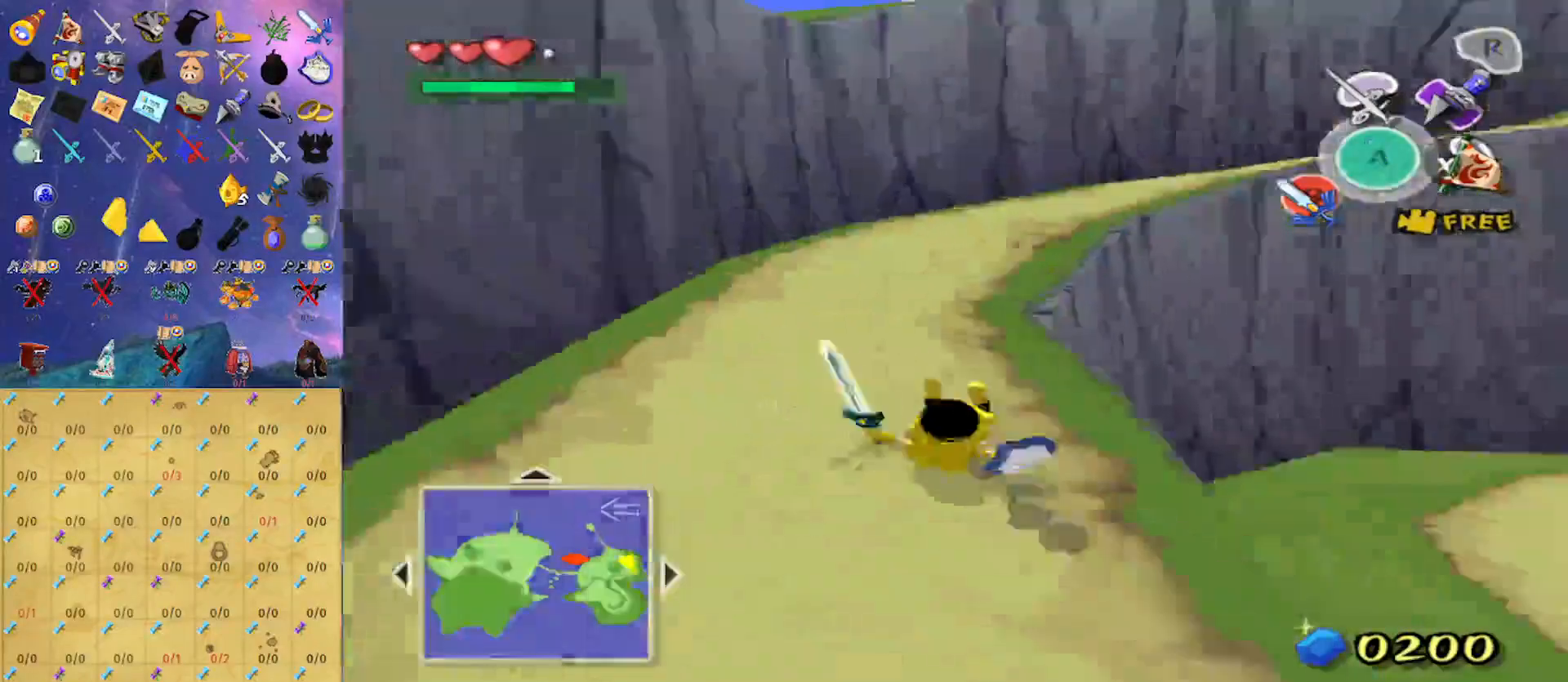
{"buttons": [], "left_stick": "up", "right_stick": "center", "events": [[167, "A", "down"], [267, "A", "up"], [400, "right_stick", "left"], [500, "right_stick", "center"]]}
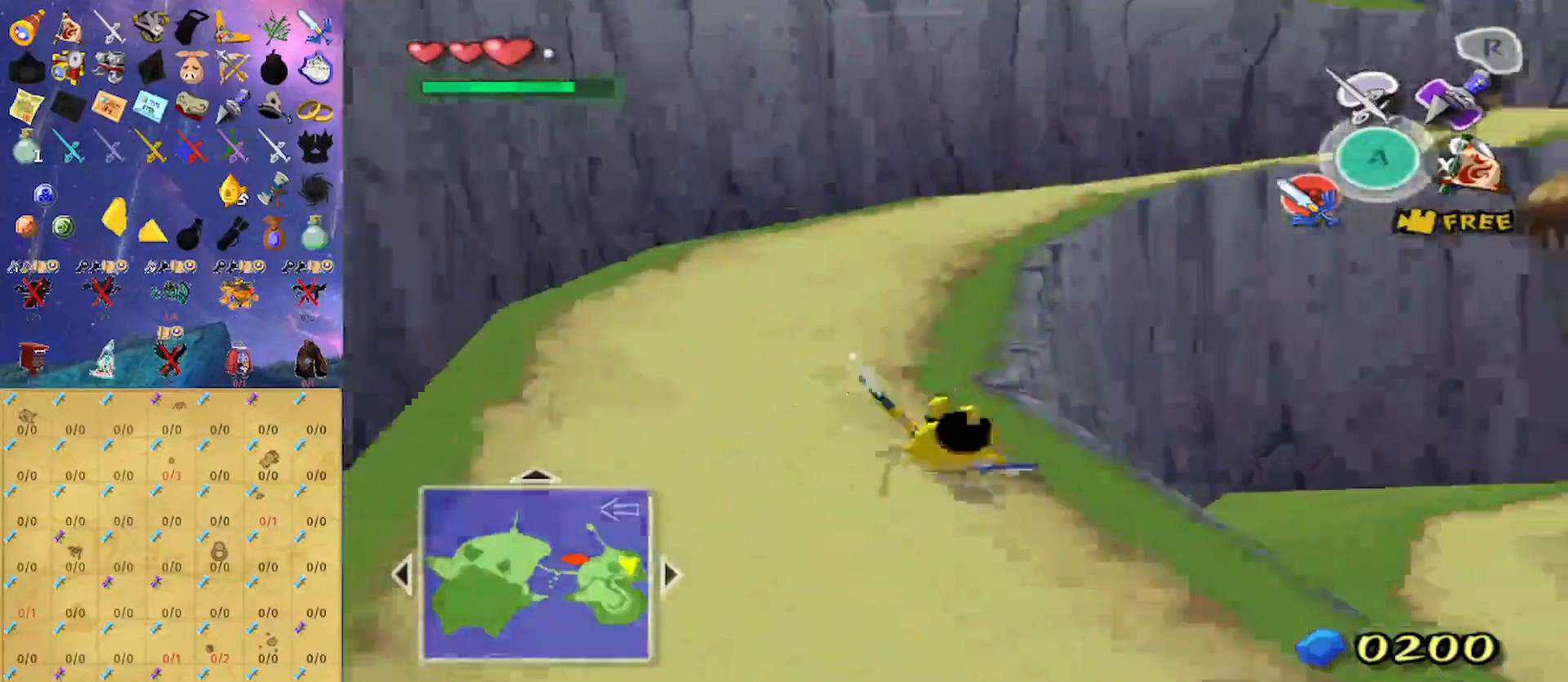
{"buttons": [], "left_stick": "up", "right_stick": "center", "events": [[233, "A", "down"], [333, "A", "up"]]}
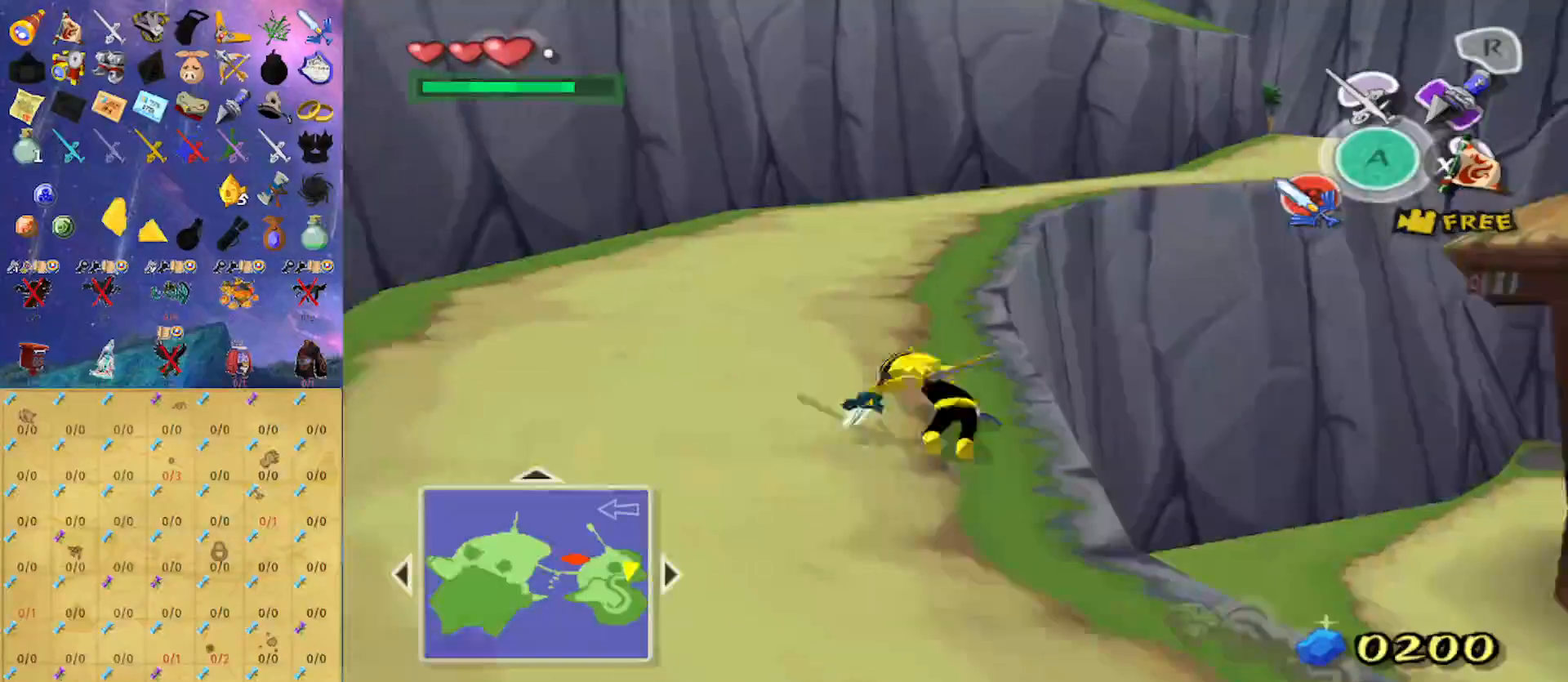
{"buttons": [], "left_stick": "up", "right_stick": "left", "events": [[333, "A", "down"], [433, "A", "up"], [500, "right_stick", "left"]]}
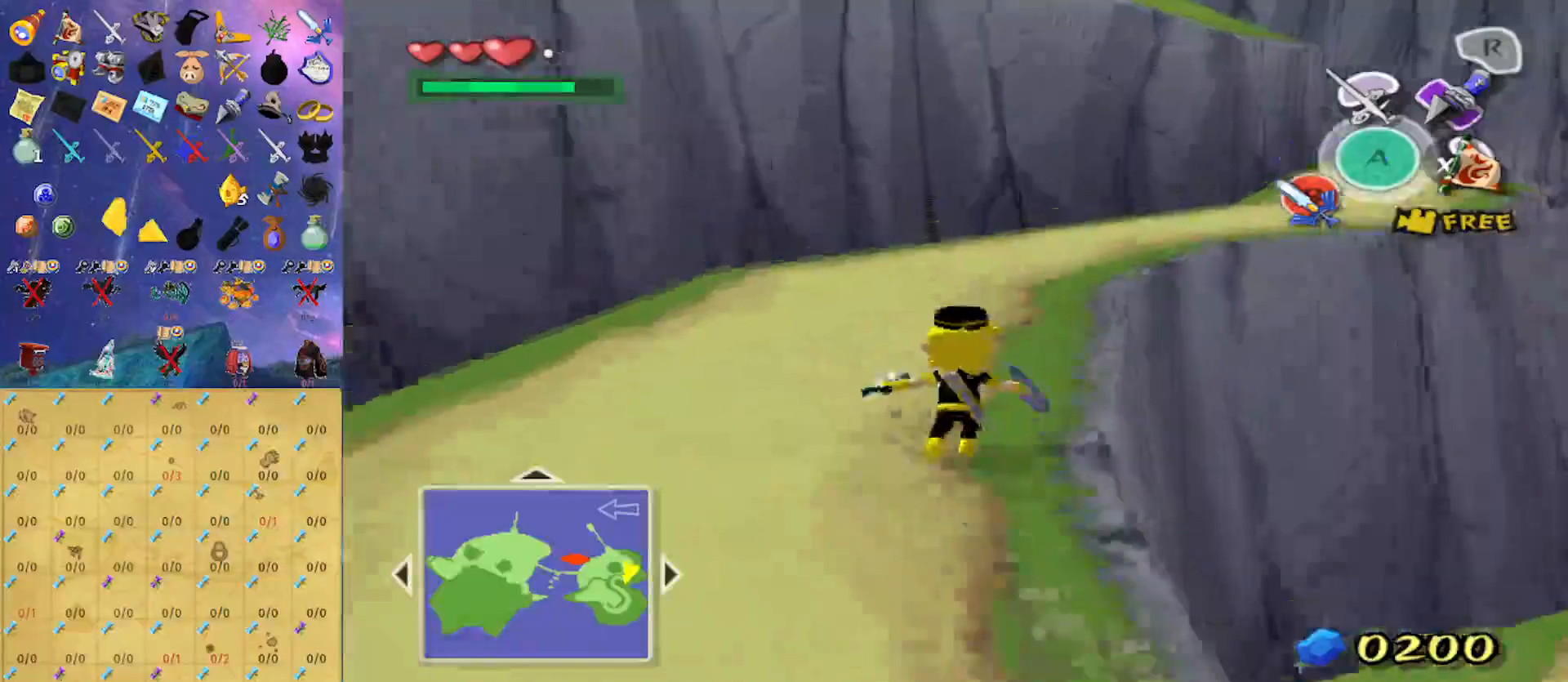
{"buttons": [], "left_stick": "up", "right_stick": "center", "events": [[133, "right_stick", "center"], [333, "A", "down"], [467, "A", "up"]]}
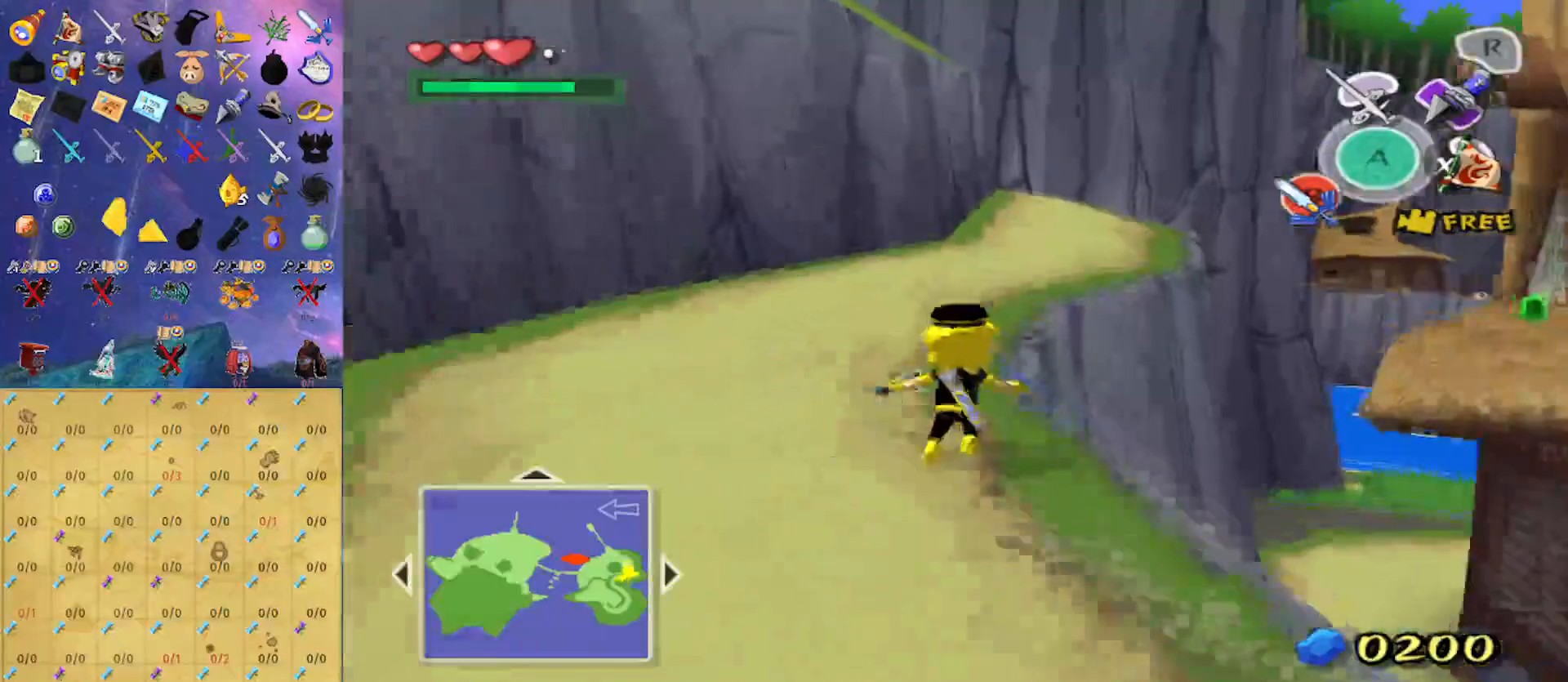
{"buttons": [], "left_stick": "up", "right_stick": "center", "events": [[400, "A", "down"], [500, "A", "up"]]}
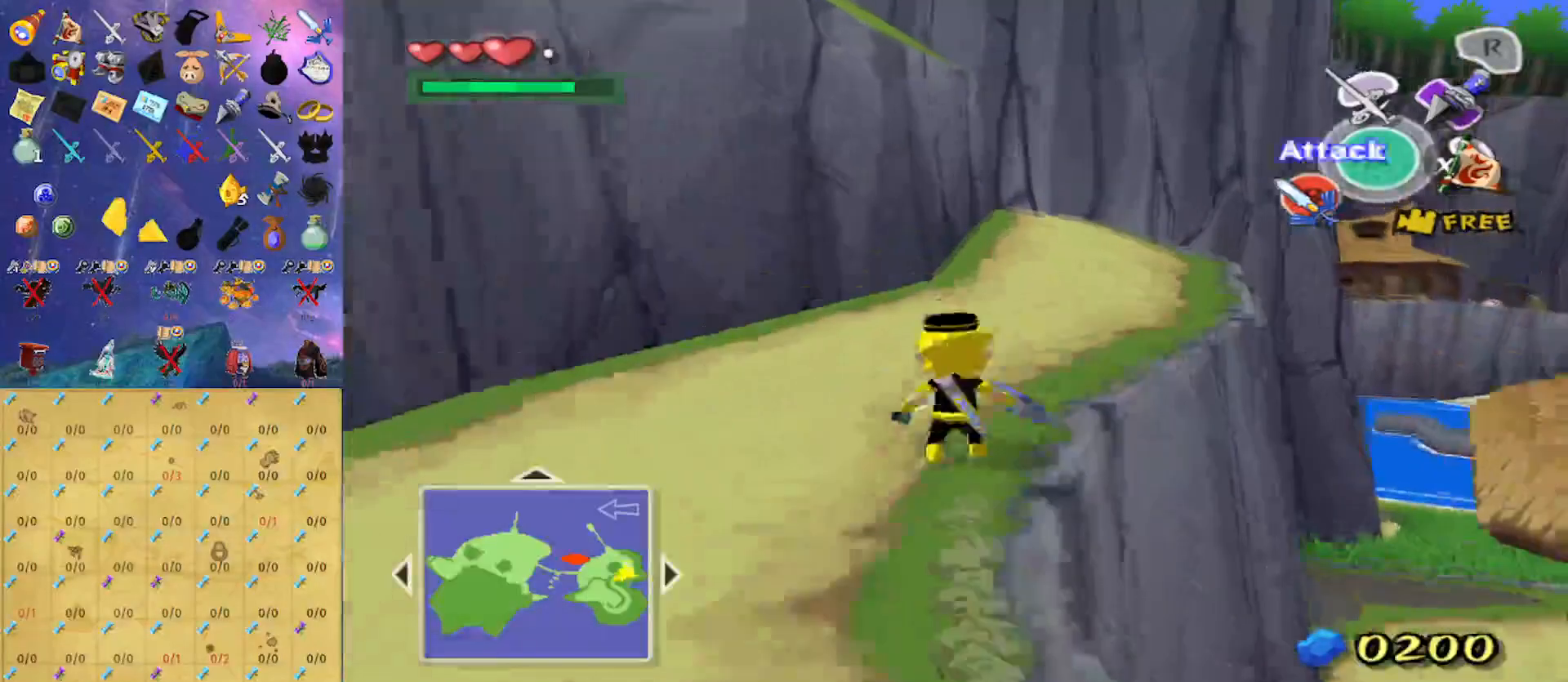
{"buttons": ["A"], "left_stick": "up", "right_stick": "center", "events": [[467, "A", "down"]]}
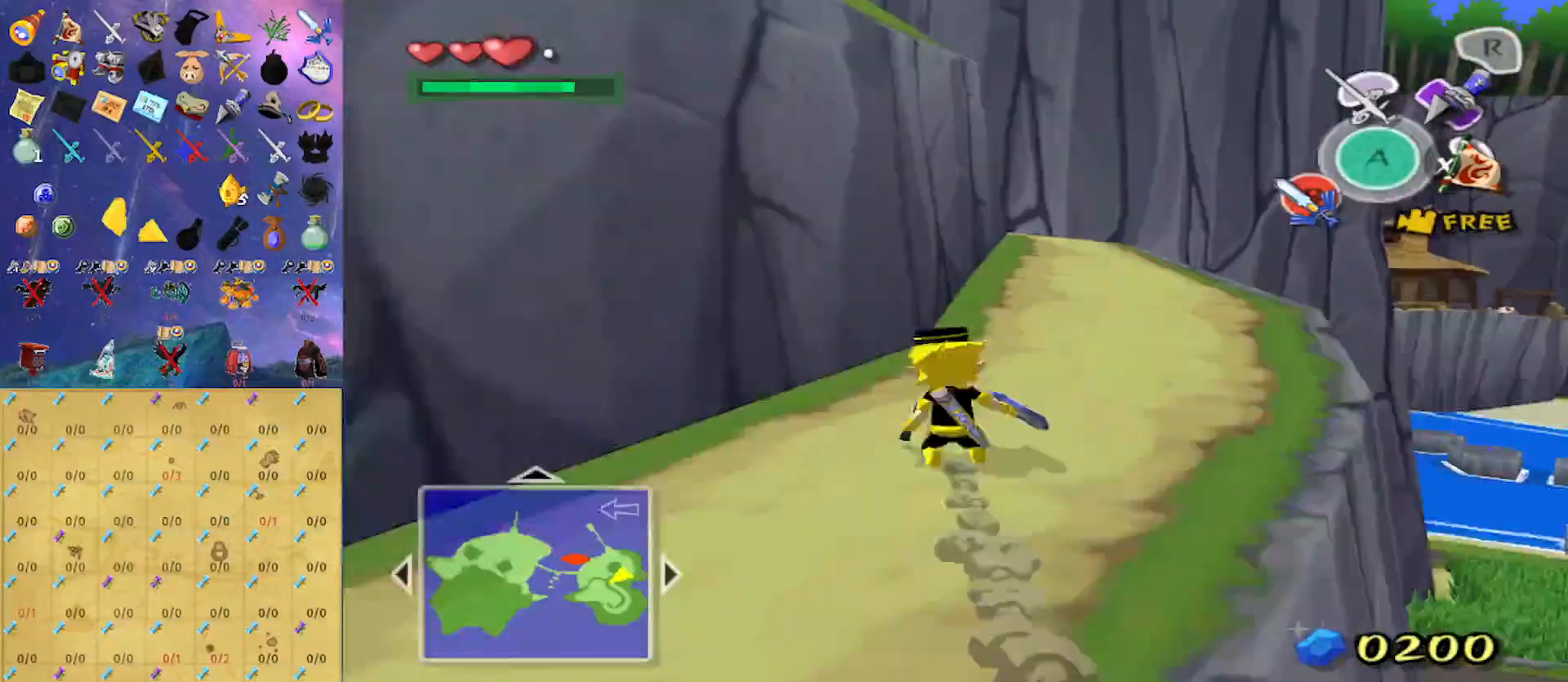
{"buttons": ["A"], "left_stick": "up", "right_stick": "center", "events": [[133, "A", "up"], [467, "A", "down"]]}
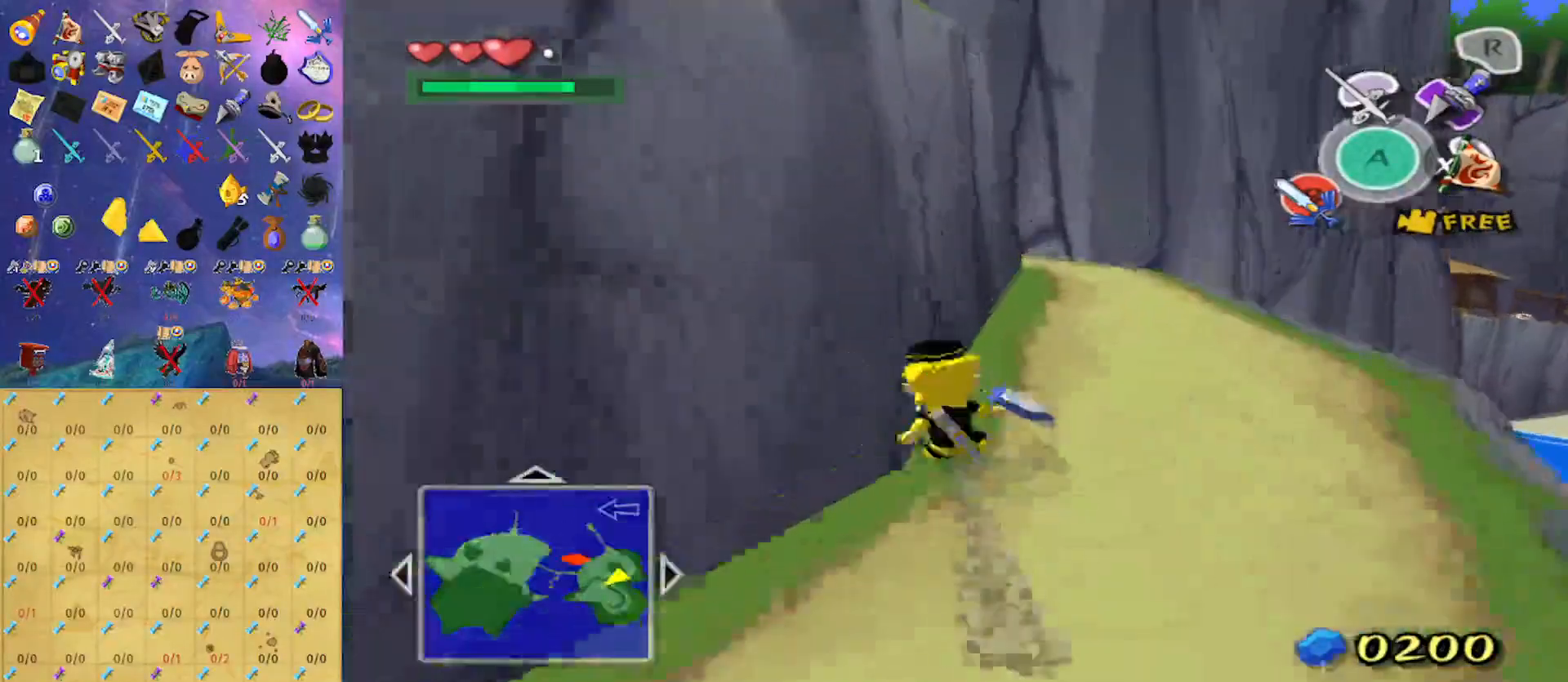
{"buttons": [], "left_stick": "up", "right_stick": "center", "events": [[133, "A", "up"], [300, "right_stick", "right"], [433, "right_stick", "center"]]}
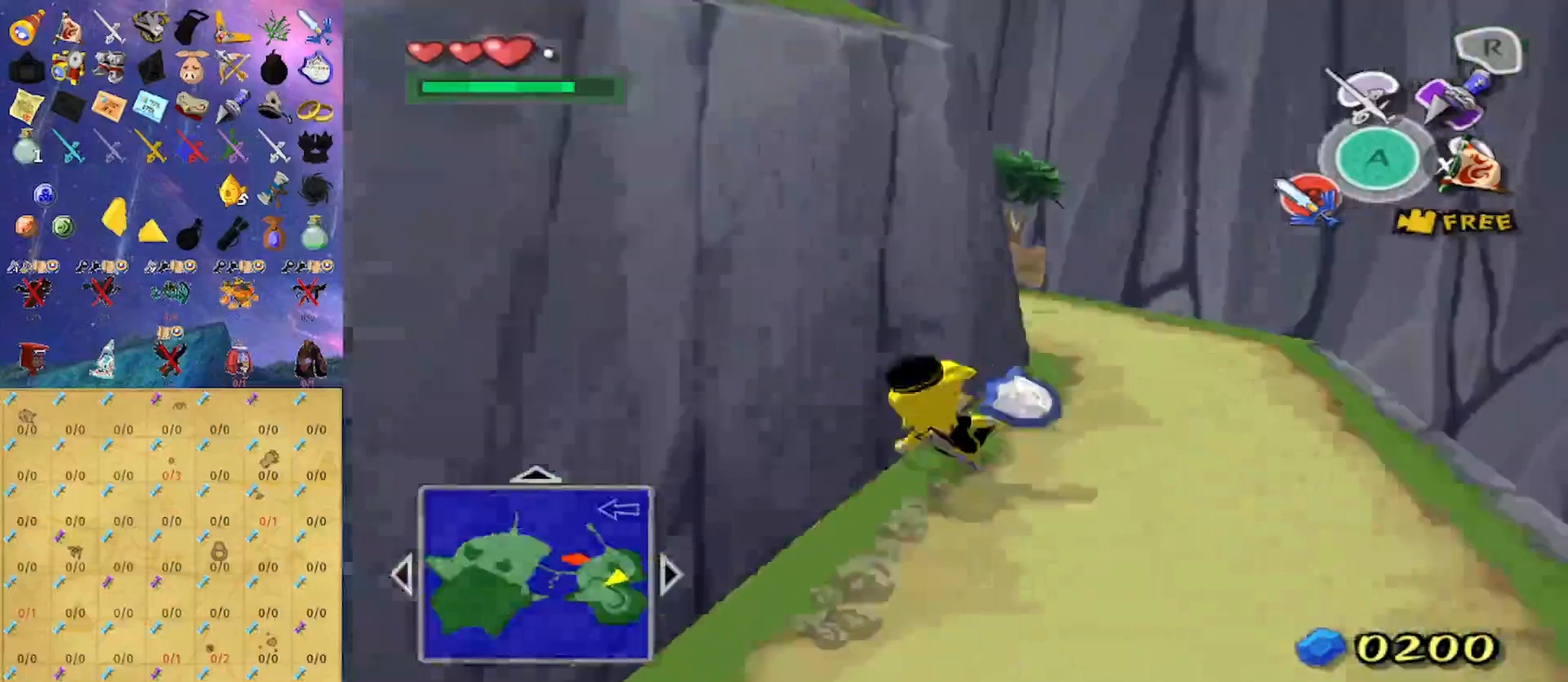
{"buttons": [], "left_stick": "left", "right_stick": "center", "events": [[33, "A", "down"], [133, "A", "up"], [133, "left_stick", "up-left"], [267, "right_stick", "down-right"], [333, "left_stick", "left"], [367, "right_stick", "center"]]}
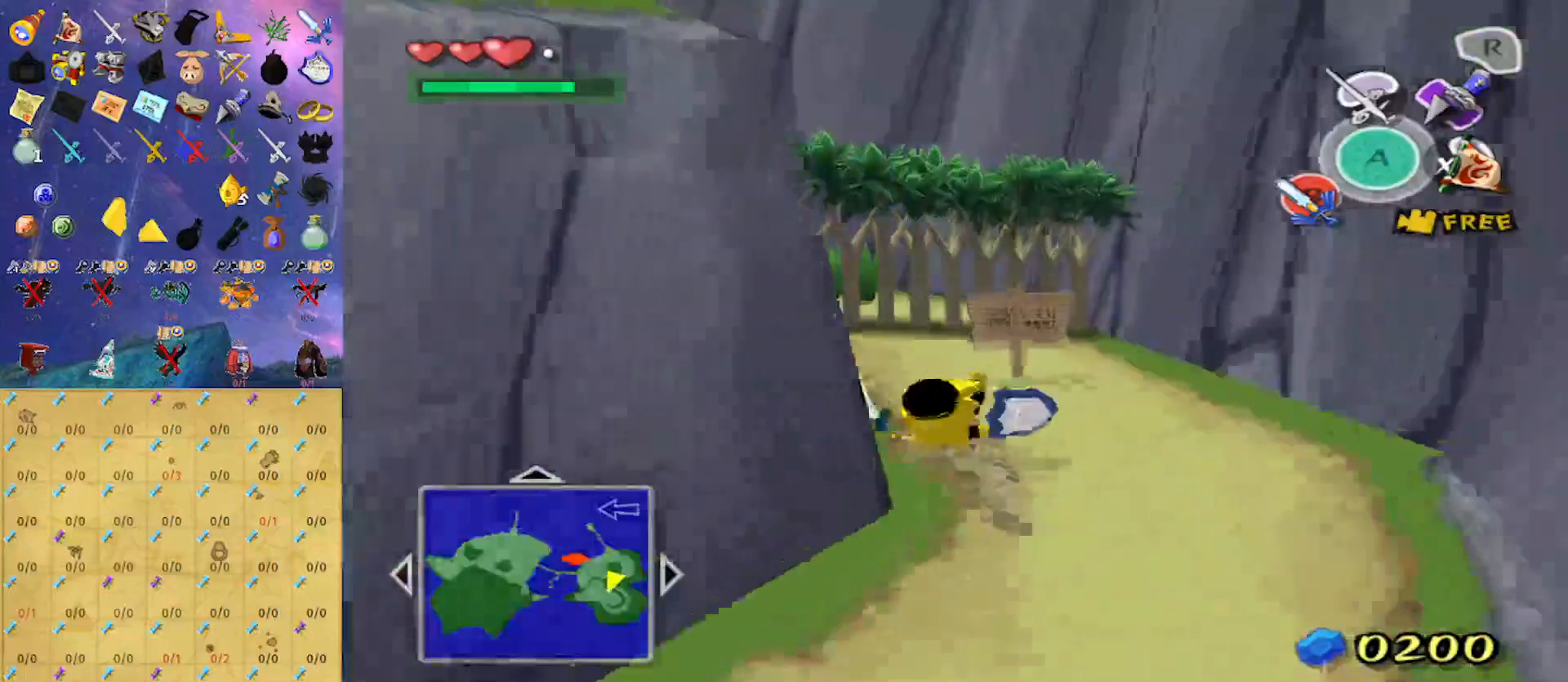
{"buttons": [], "left_stick": "center", "right_stick": "right", "events": [[167, "left_stick", "up-left"], [267, "B", "down"], [333, "B", "up"], [400, "left_stick", "center"], [467, "right_stick", "right"]]}
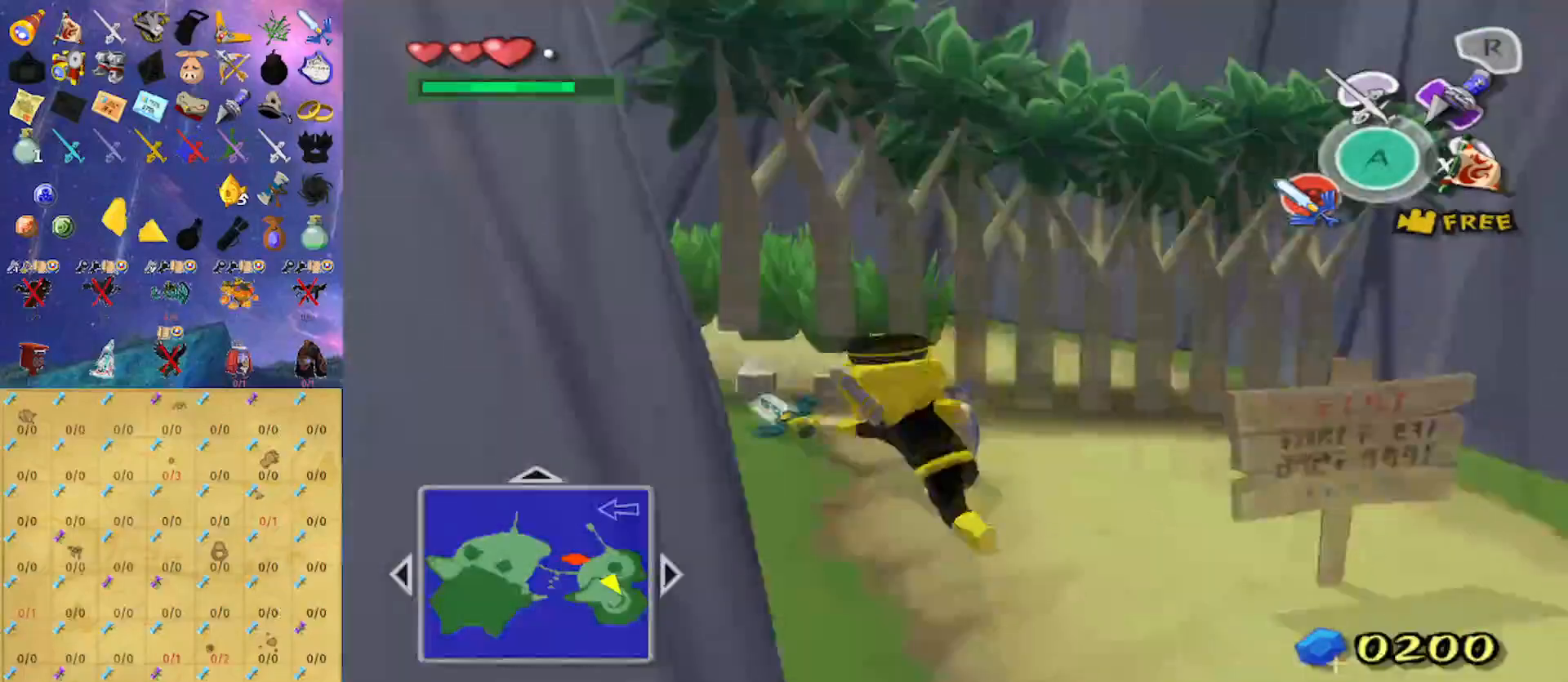
{"buttons": [], "left_stick": "up-left", "right_stick": "center", "events": [[67, "left_stick", "up"], [133, "right_stick", "center"], [367, "A", "down"], [367, "left_stick", "up-left"], [500, "A", "up"]]}
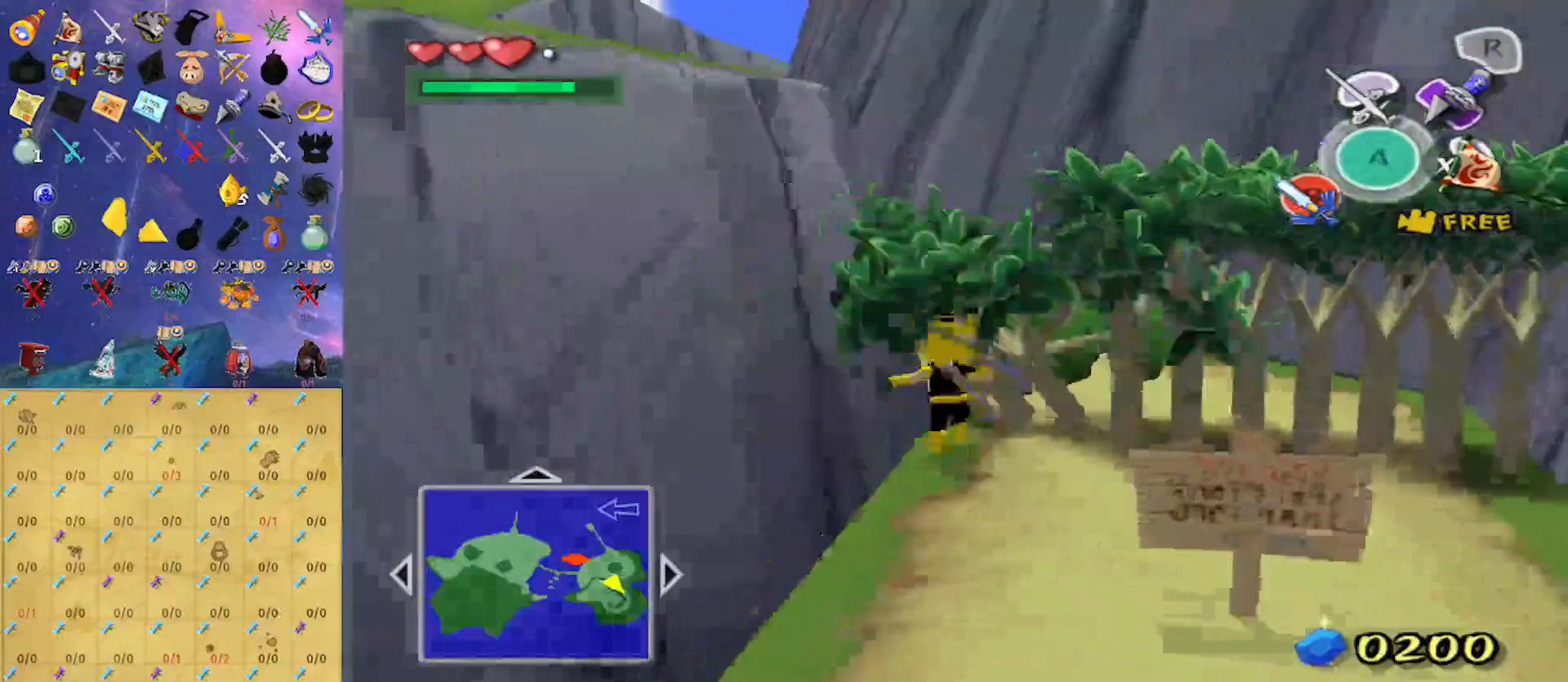
{"buttons": ["A"], "left_stick": "up", "right_stick": "center", "events": [[100, "left_stick", "up"], [500, "A", "down"]]}
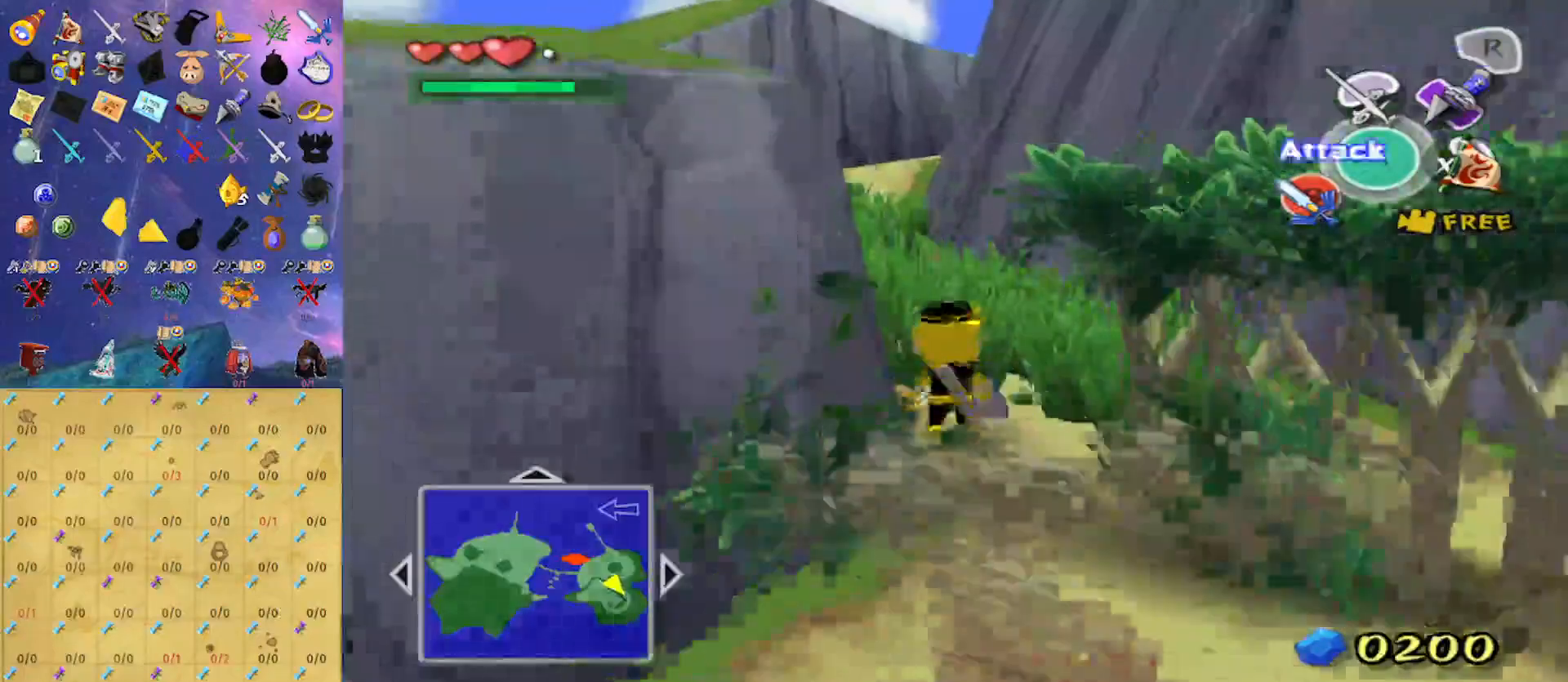
{"buttons": [], "left_stick": "up", "right_stick": "center", "events": [[33, "left_stick", "up-left"], [133, "A", "up"], [233, "left_stick", "up"]]}
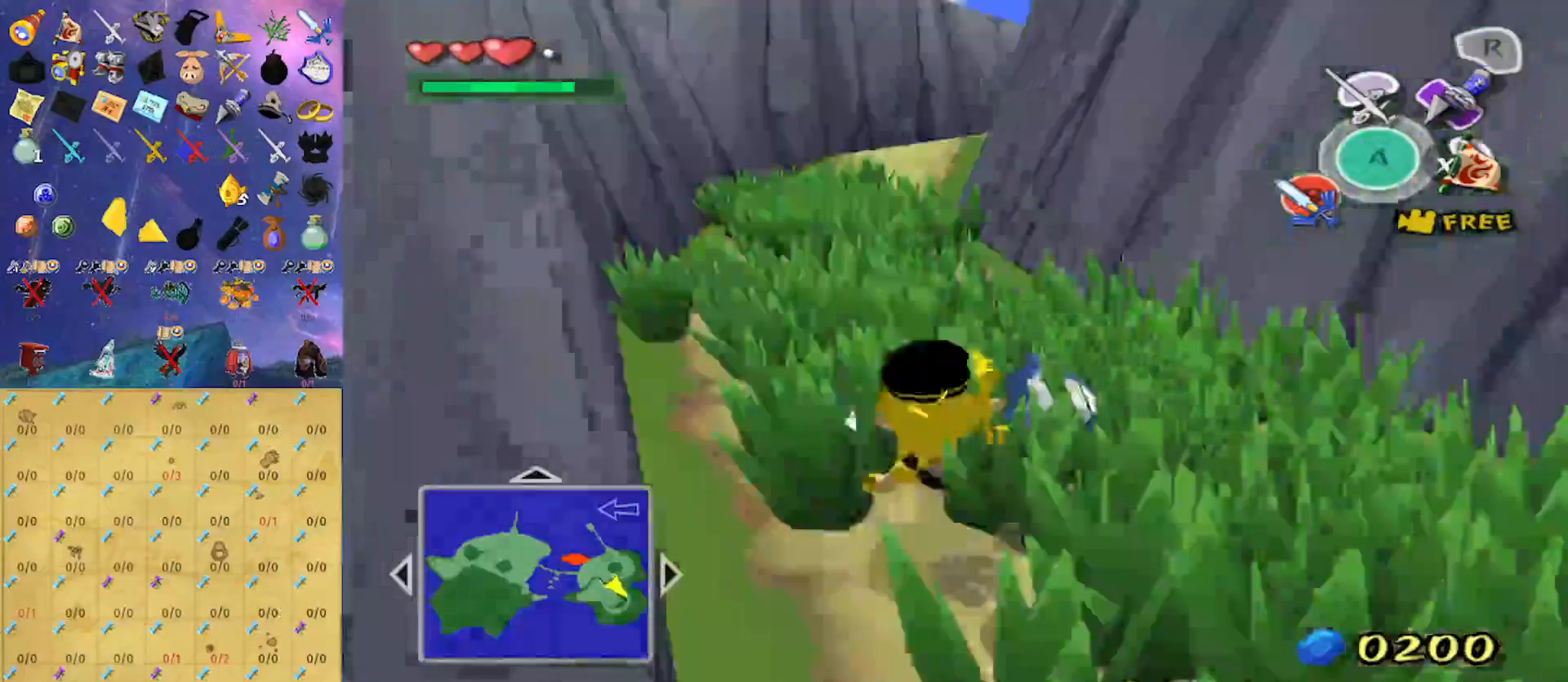
{"buttons": [], "left_stick": "up", "right_stick": "center", "events": [[33, "A", "down"], [200, "A", "up"]]}
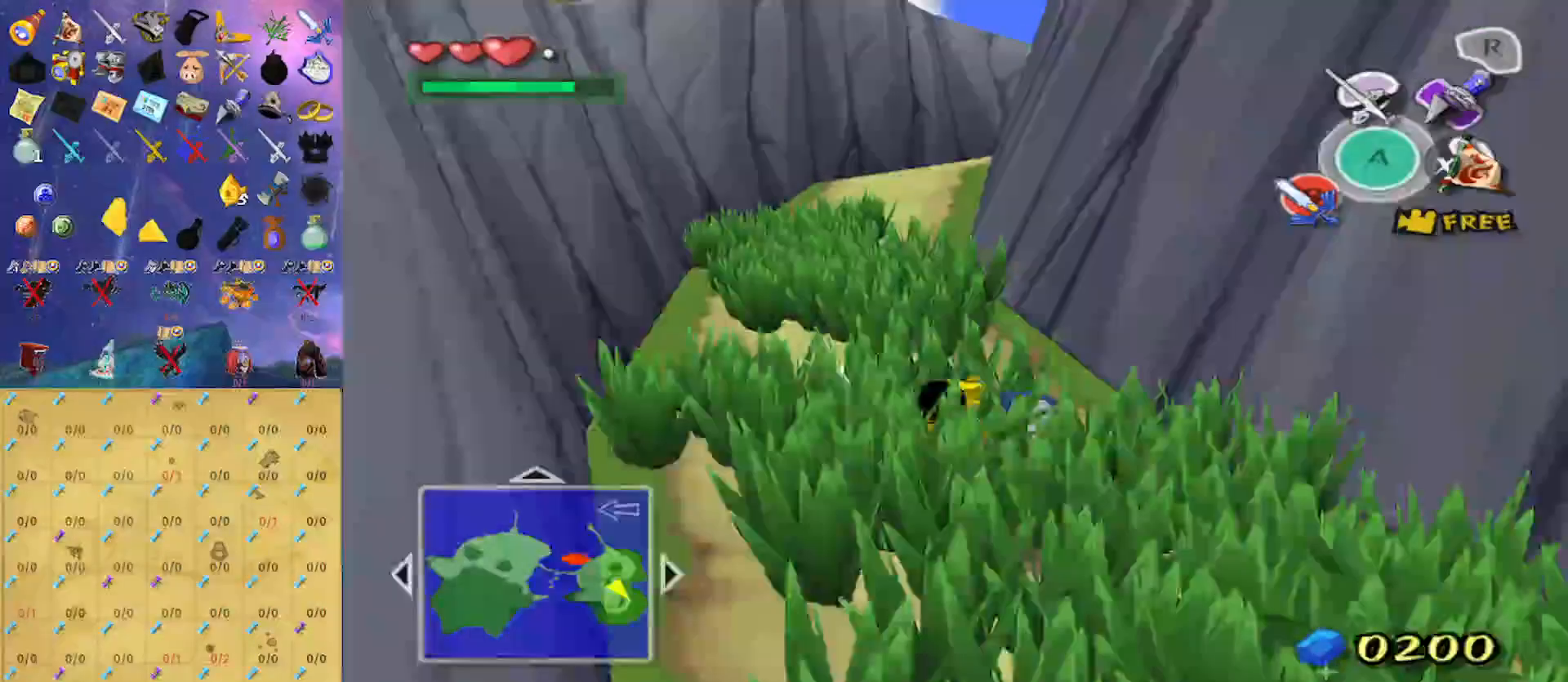
{"buttons": [], "left_stick": "up", "right_stick": "center", "events": [[67, "A", "down"], [167, "A", "up"], [267, "right_stick", "left"], [433, "right_stick", "center"]]}
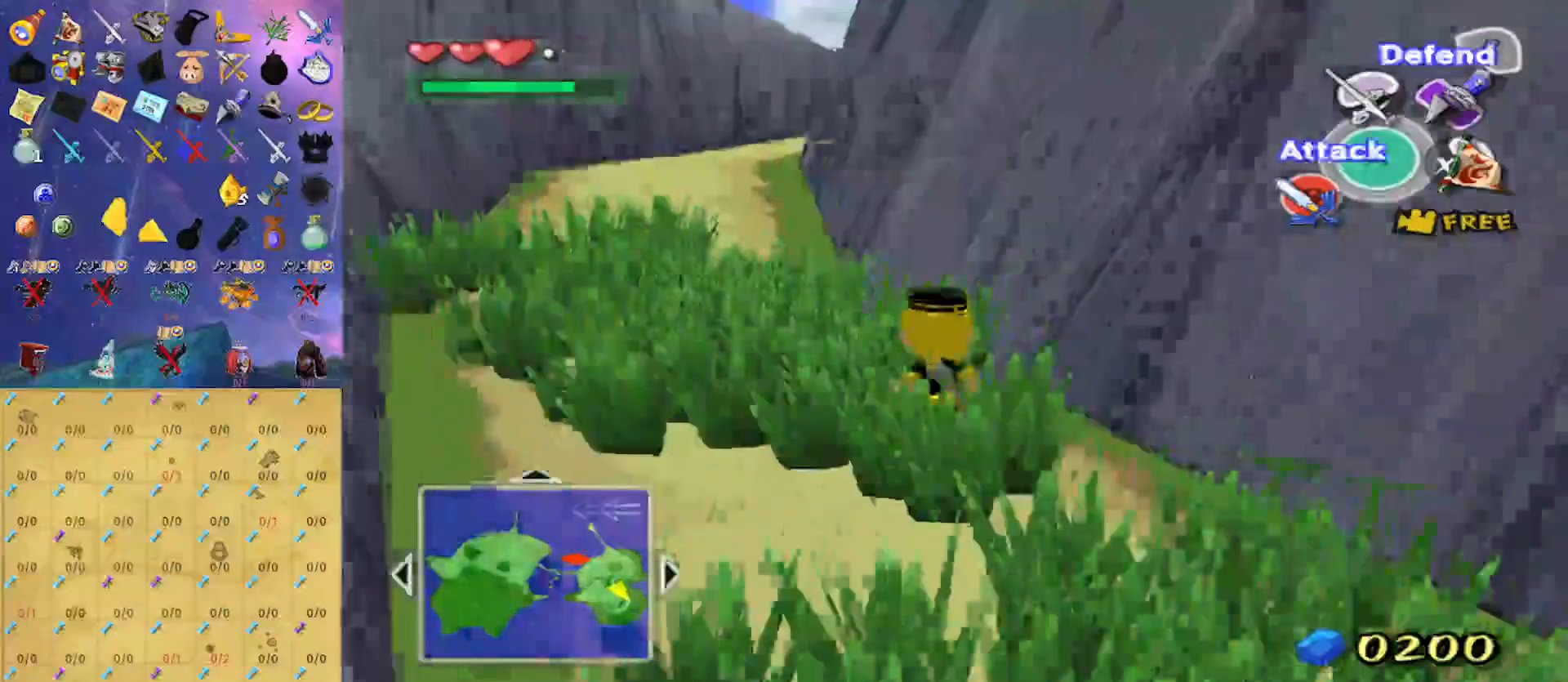
{"buttons": [], "left_stick": "up", "right_stick": "center", "events": [[167, "A", "down"], [200, "left_stick", "up-left"], [267, "A", "up"], [433, "left_stick", "up"]]}
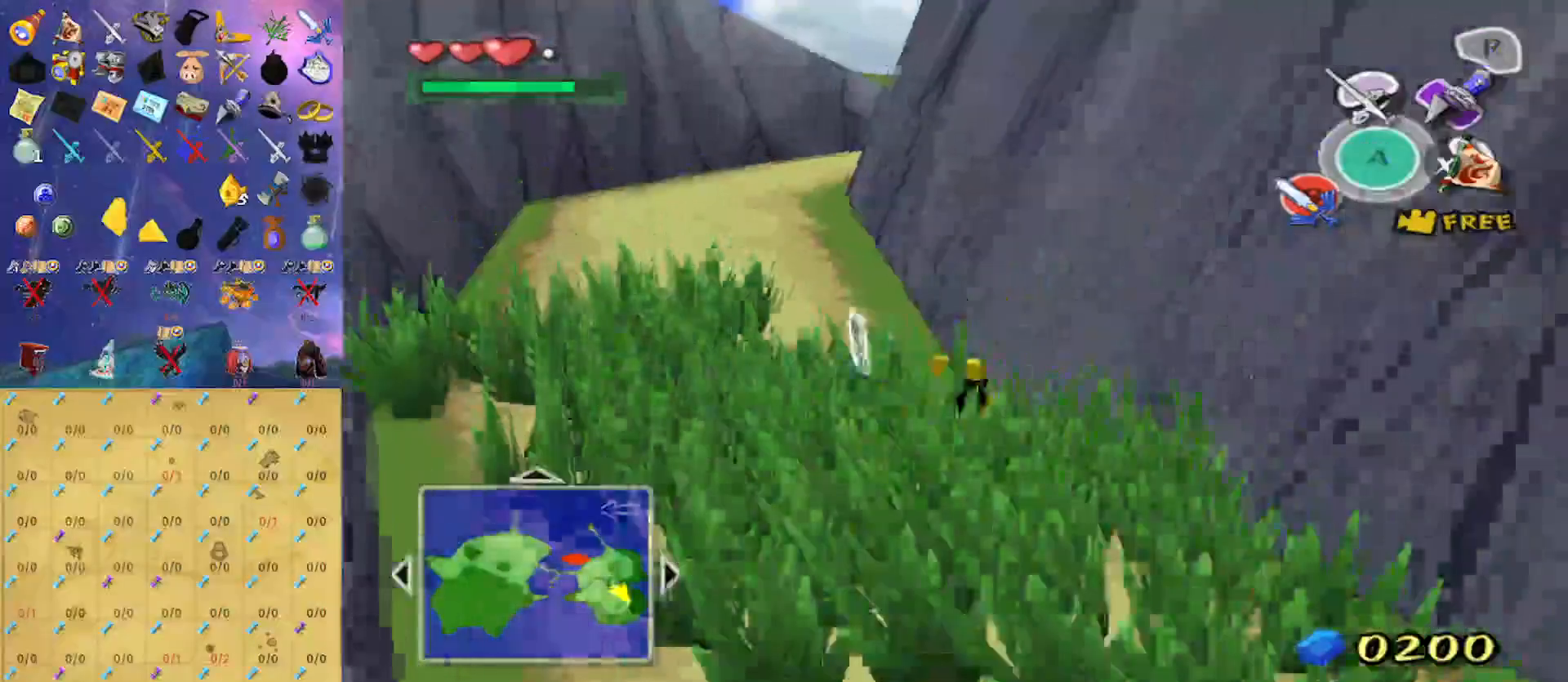
{"buttons": [], "left_stick": "up", "right_stick": "left", "events": [[200, "A", "down"], [300, "A", "up"], [433, "right_stick", "left"]]}
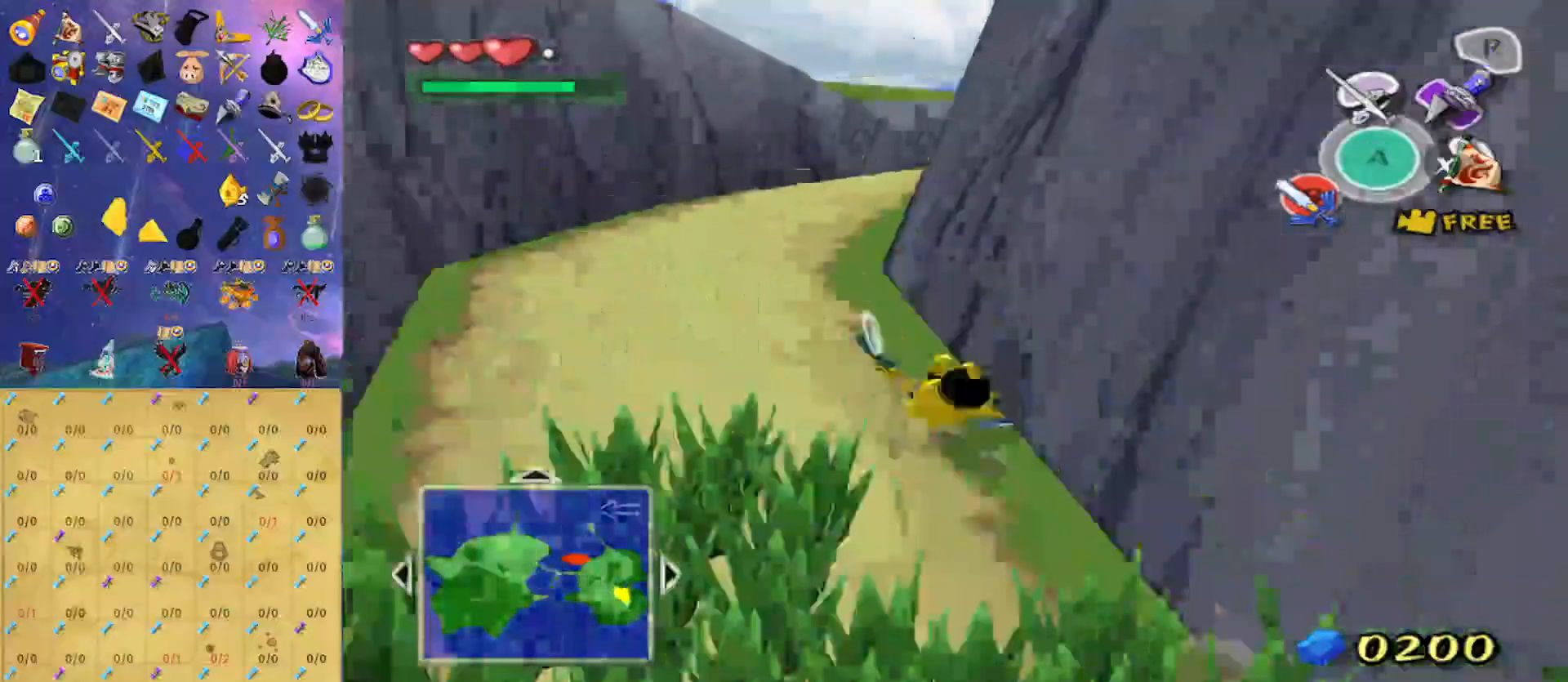
{"buttons": [], "left_stick": "up", "right_stick": "left", "events": [[33, "right_stick", "center"], [233, "A", "down"], [300, "A", "up"], [500, "right_stick", "left"]]}
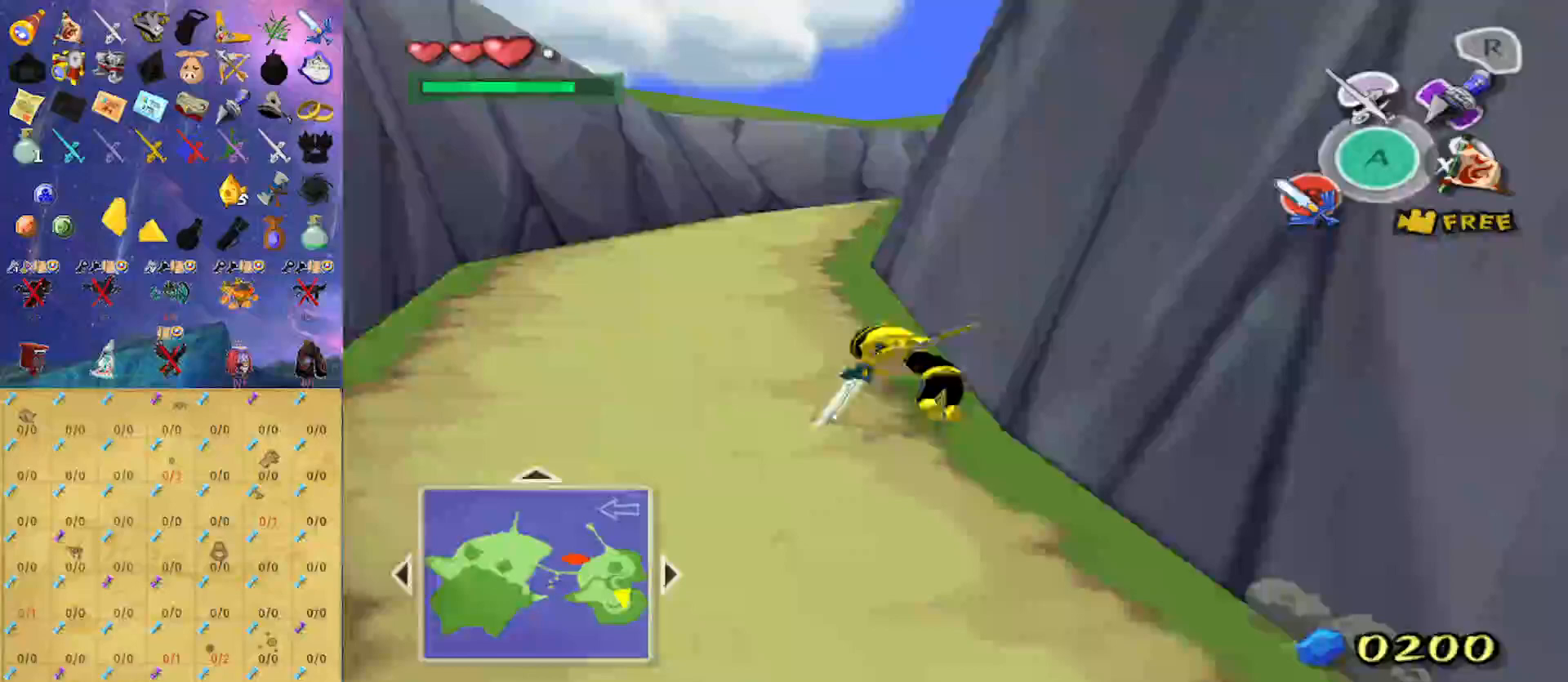
{"buttons": [], "left_stick": "up", "right_stick": "center", "events": [[100, "right_stick", "center"], [367, "A", "down"], [467, "A", "up"]]}
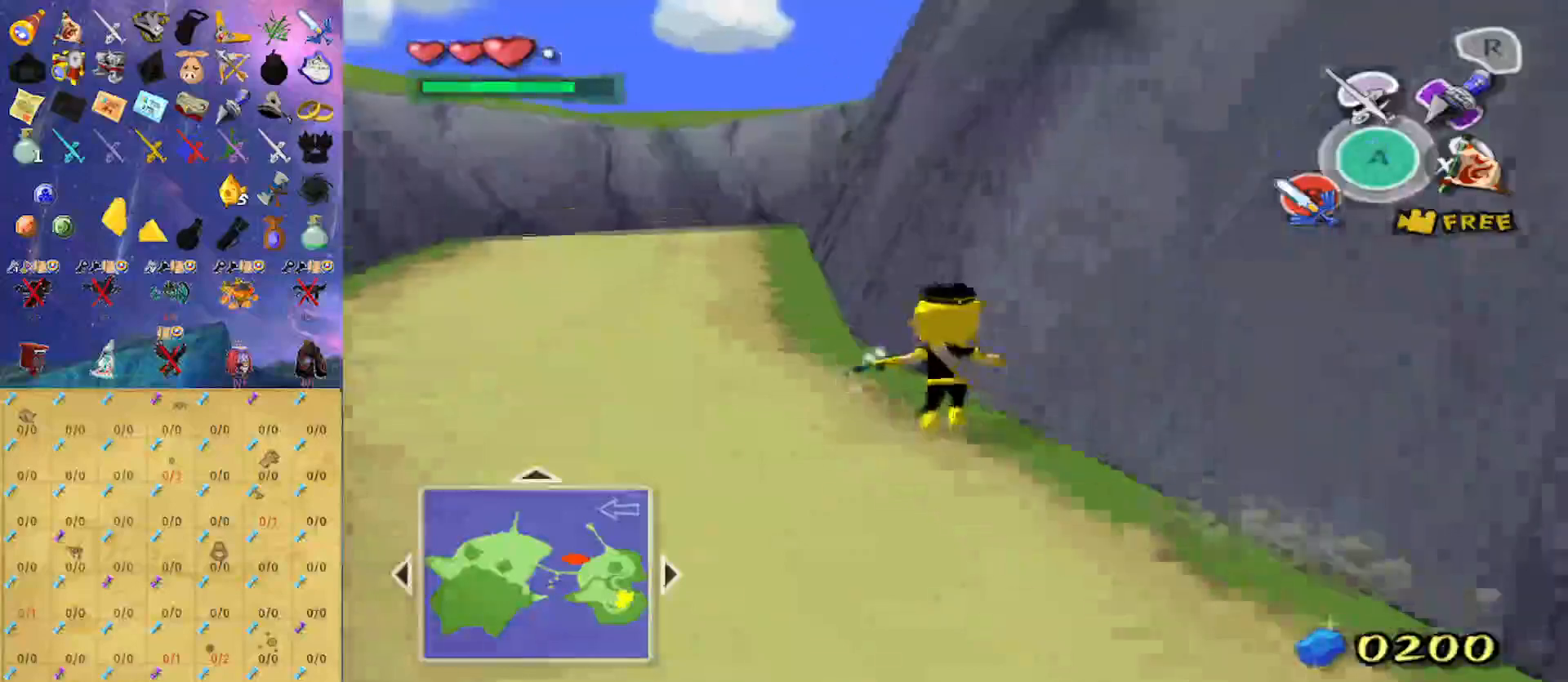
{"buttons": ["A"], "left_stick": "up", "right_stick": "center", "events": [[433, "A", "down"]]}
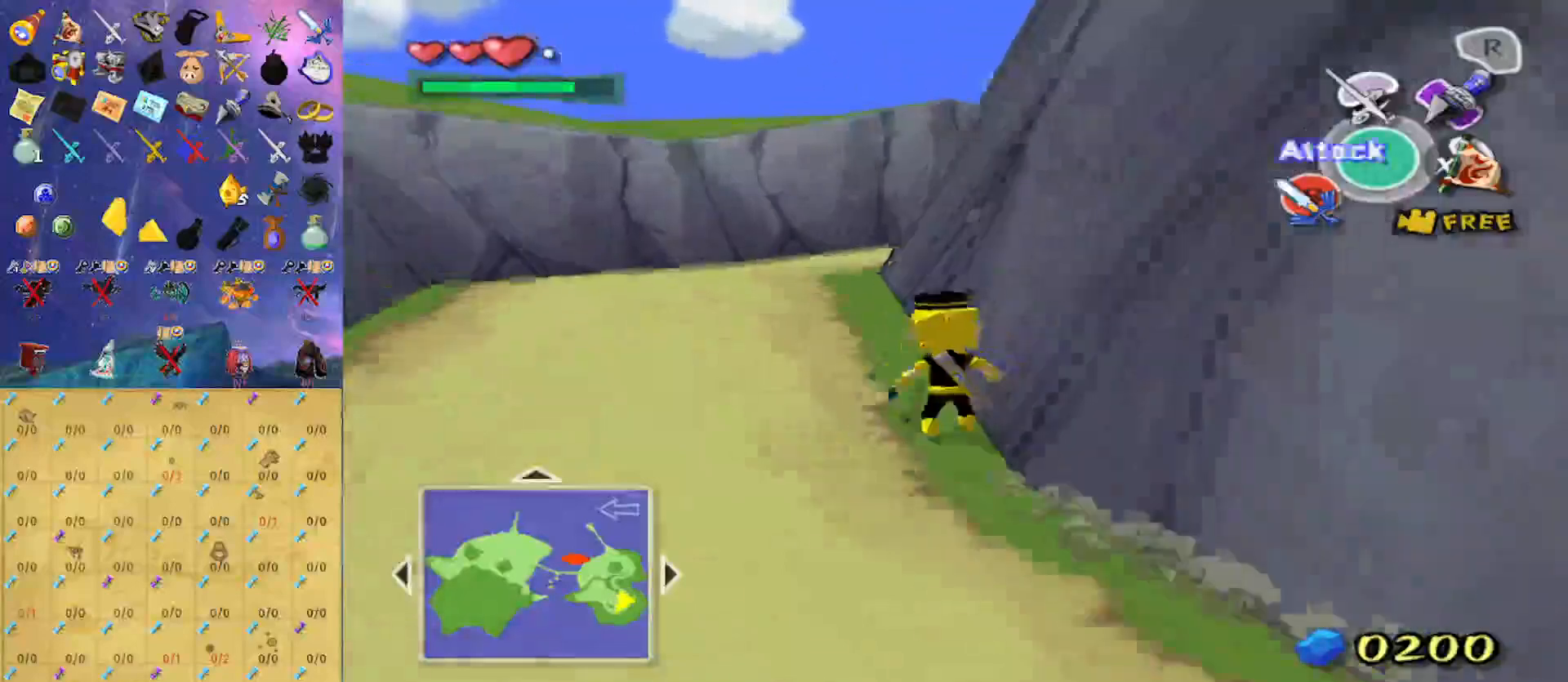
{"buttons": ["A"], "left_stick": "up", "right_stick": "center", "events": [[33, "A", "up"], [167, "right_stick", "left"], [233, "right_stick", "center"], [500, "A", "down"]]}
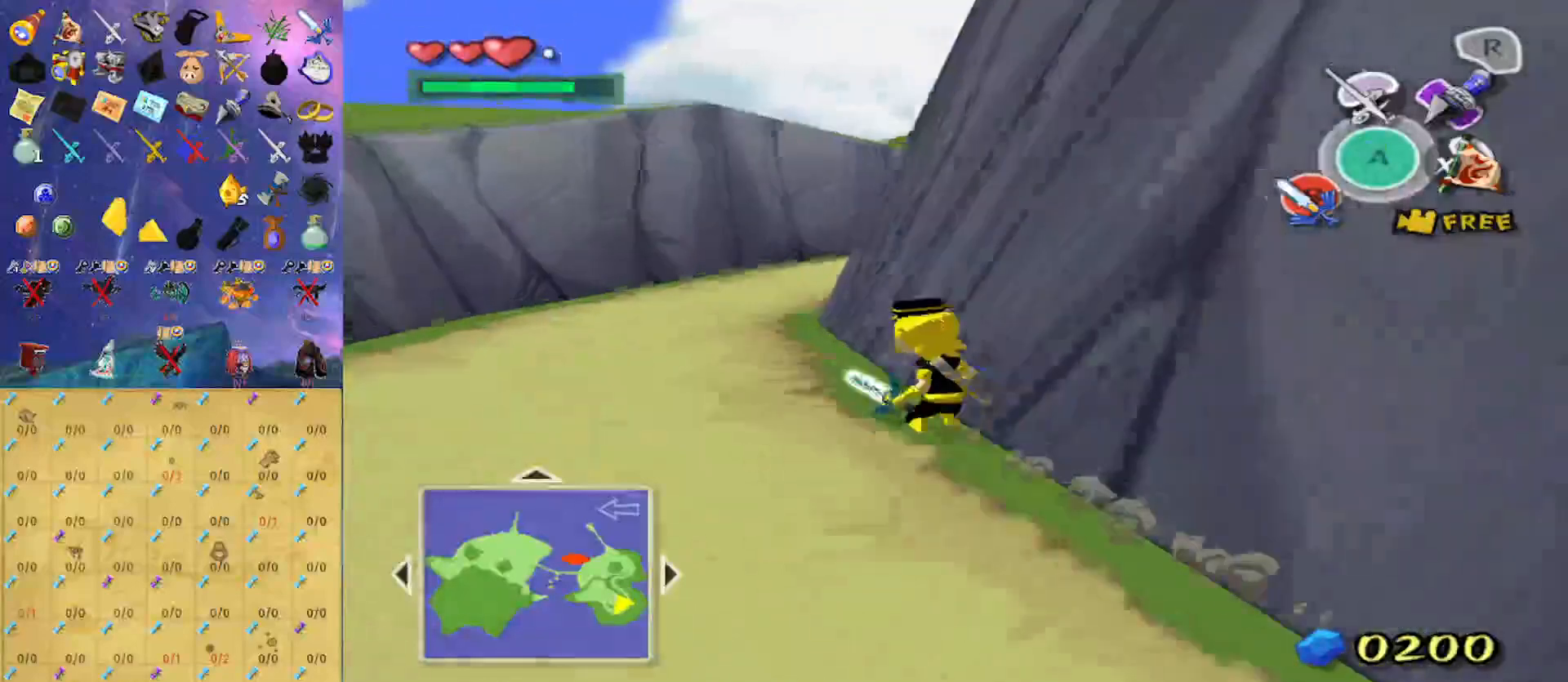
{"buttons": [], "left_stick": "up", "right_stick": "center", "events": [[100, "A", "up"]]}